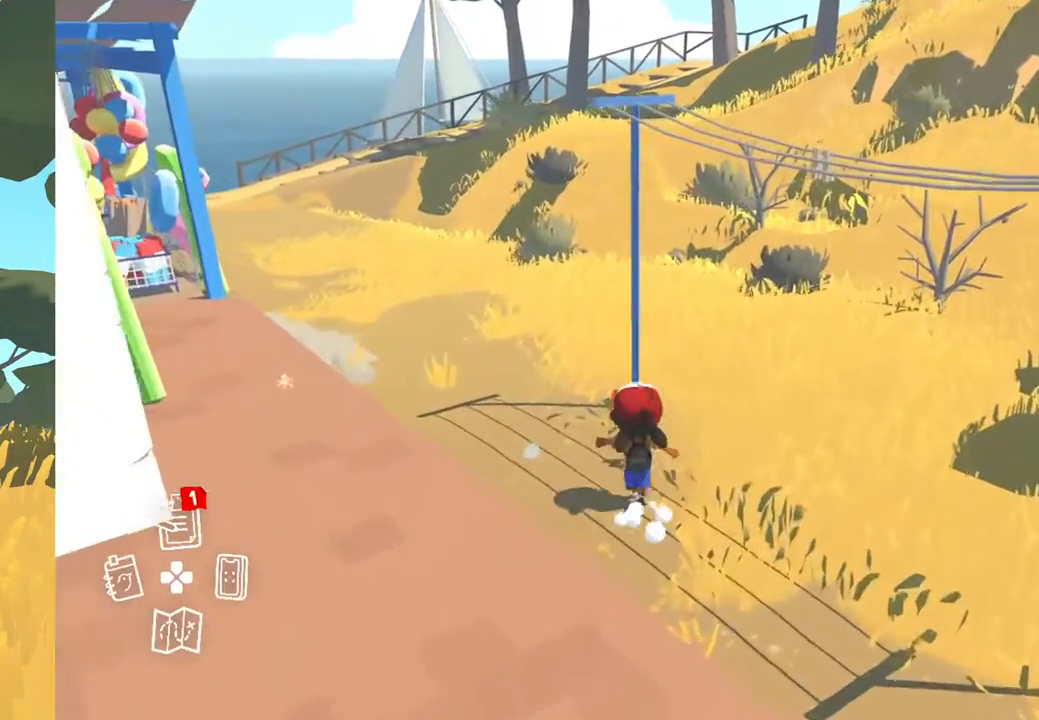
Gameplay with a controller (Xbox layout); each line is a JSON object with the inputs held at the frame after it. "events" lists button and stick changes between this image and that frame as [ms after this image, input, new state], when the widget could be followed in between.
{"buttons": [], "left_stick": "up", "right_stick": "center", "events": []}
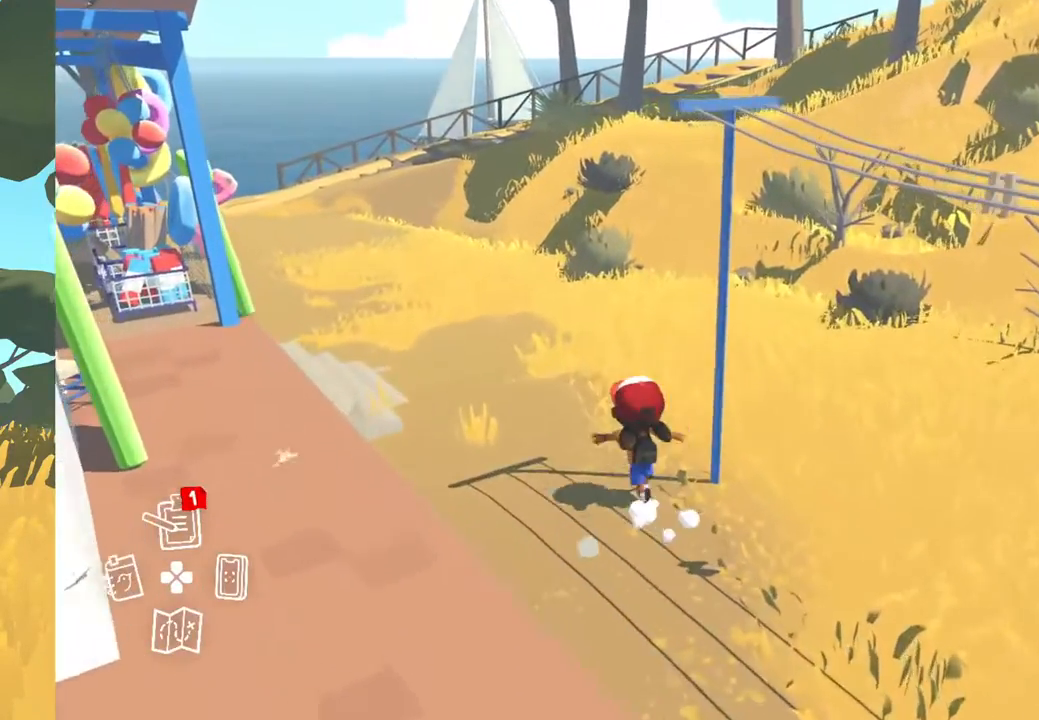
{"buttons": [], "left_stick": "up", "right_stick": "center", "events": []}
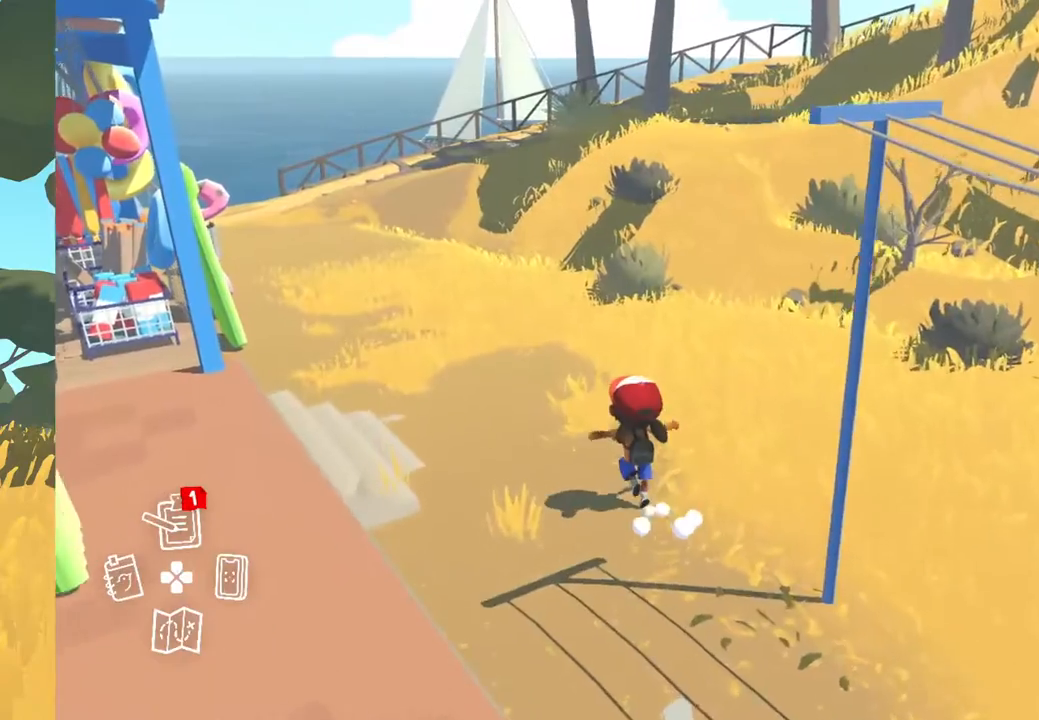
{"buttons": [], "left_stick": "up", "right_stick": "center", "events": []}
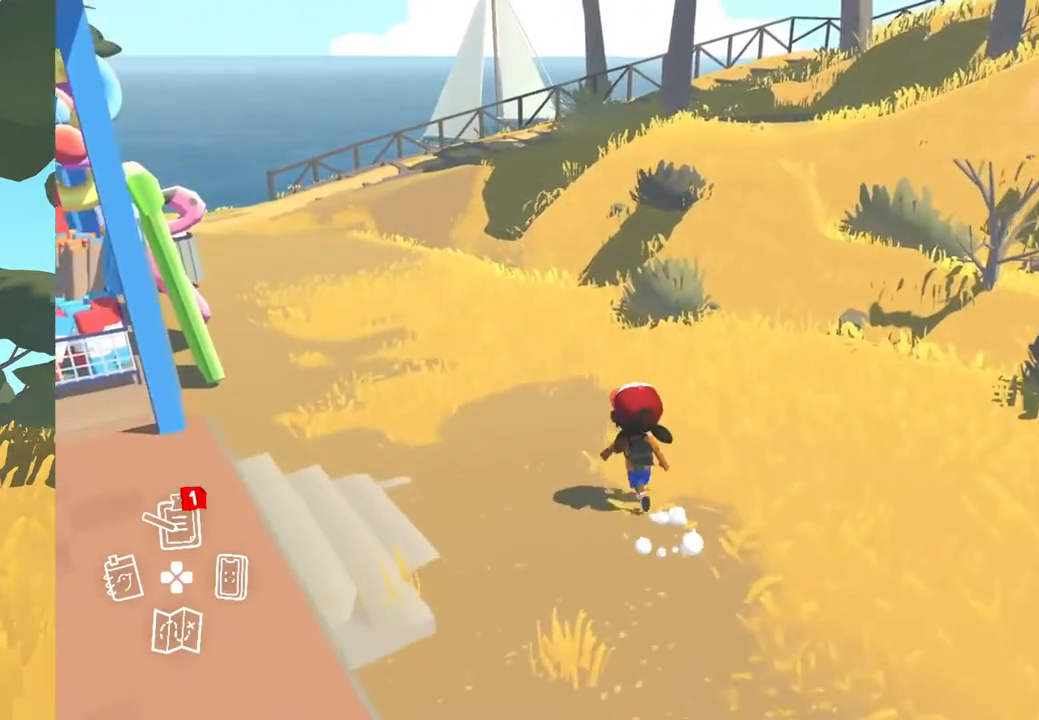
{"buttons": [], "left_stick": "up", "right_stick": "center", "events": []}
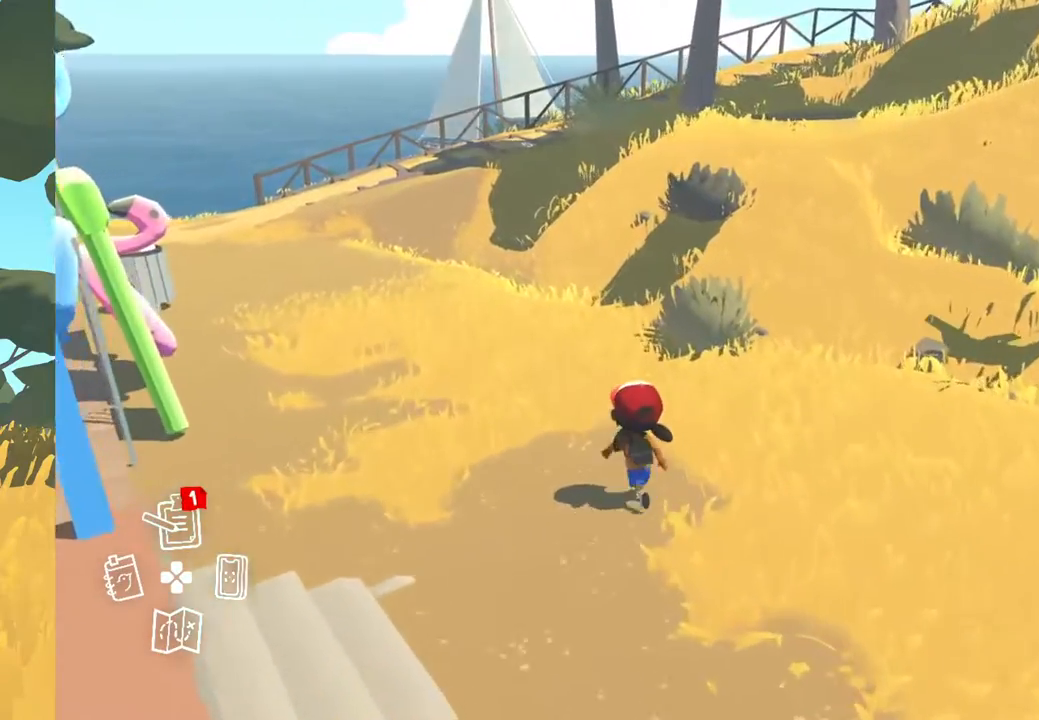
{"buttons": [], "left_stick": "up", "right_stick": "center", "events": []}
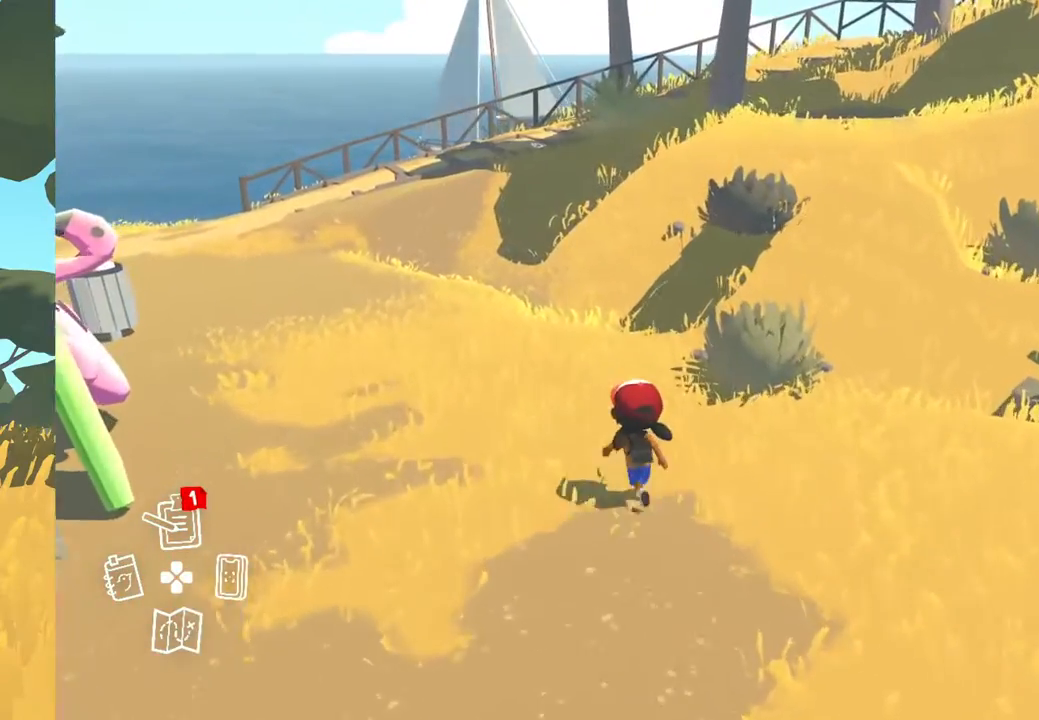
{"buttons": [], "left_stick": "up", "right_stick": "center", "events": []}
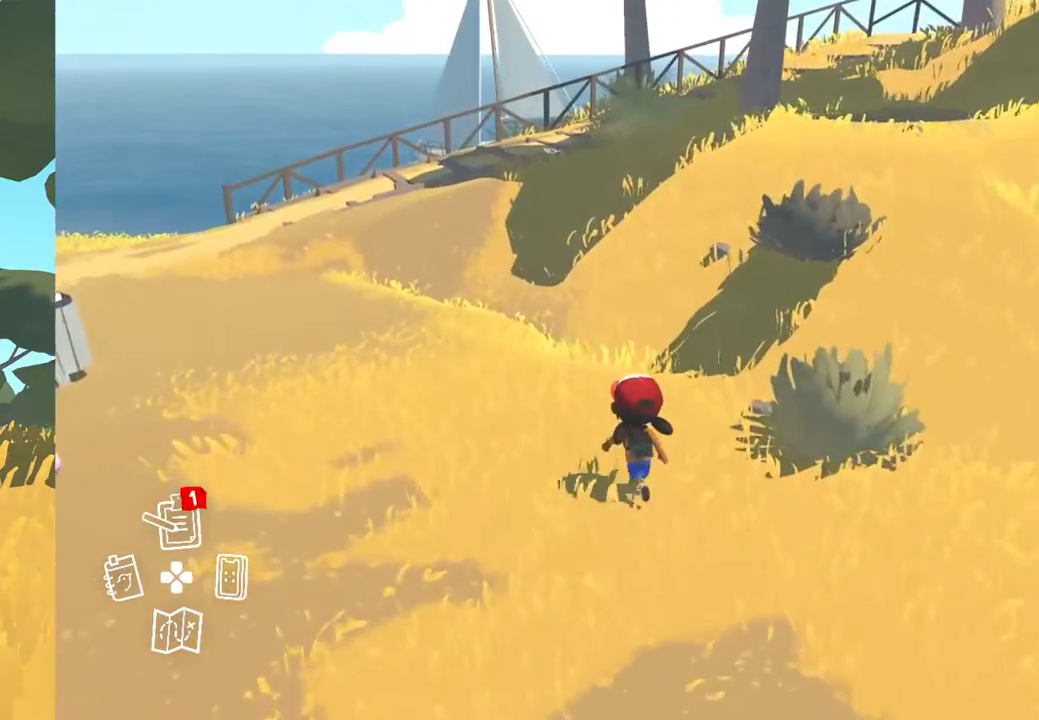
{"buttons": [], "left_stick": "up", "right_stick": "center", "events": []}
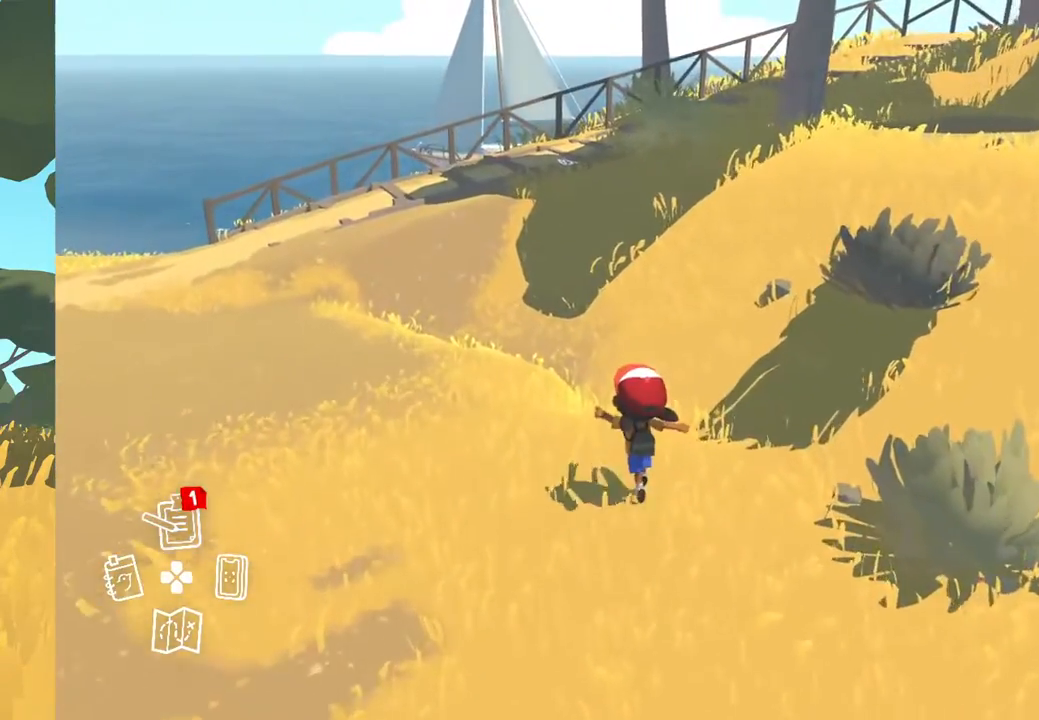
{"buttons": [], "left_stick": "up", "right_stick": "center", "events": []}
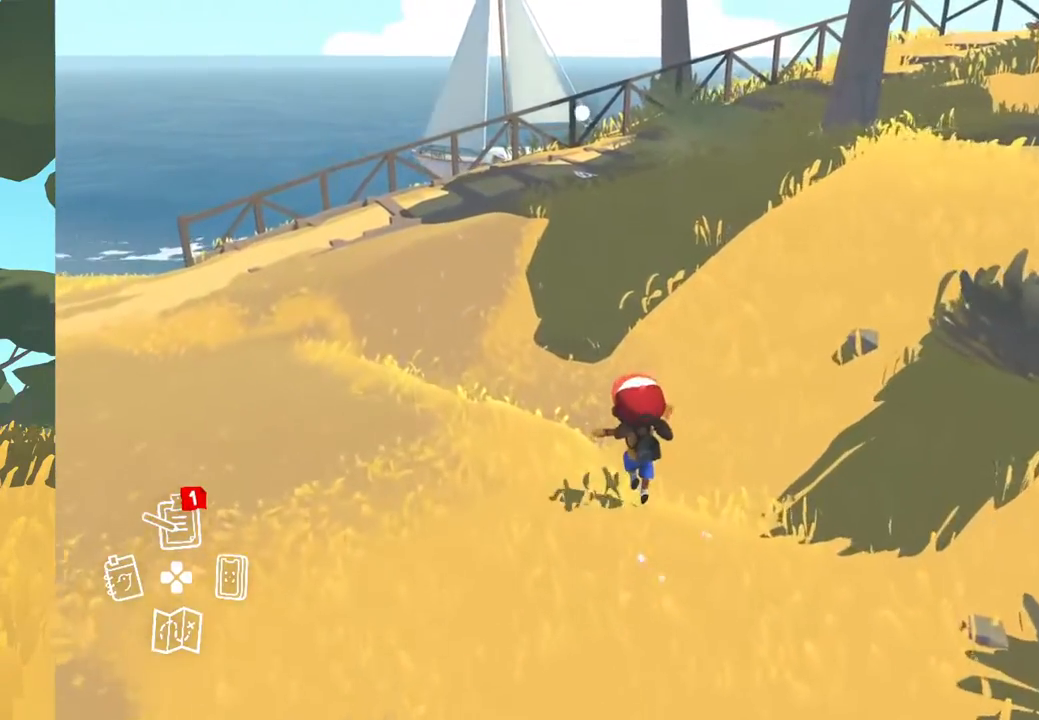
{"buttons": [], "left_stick": "up", "right_stick": "center", "events": []}
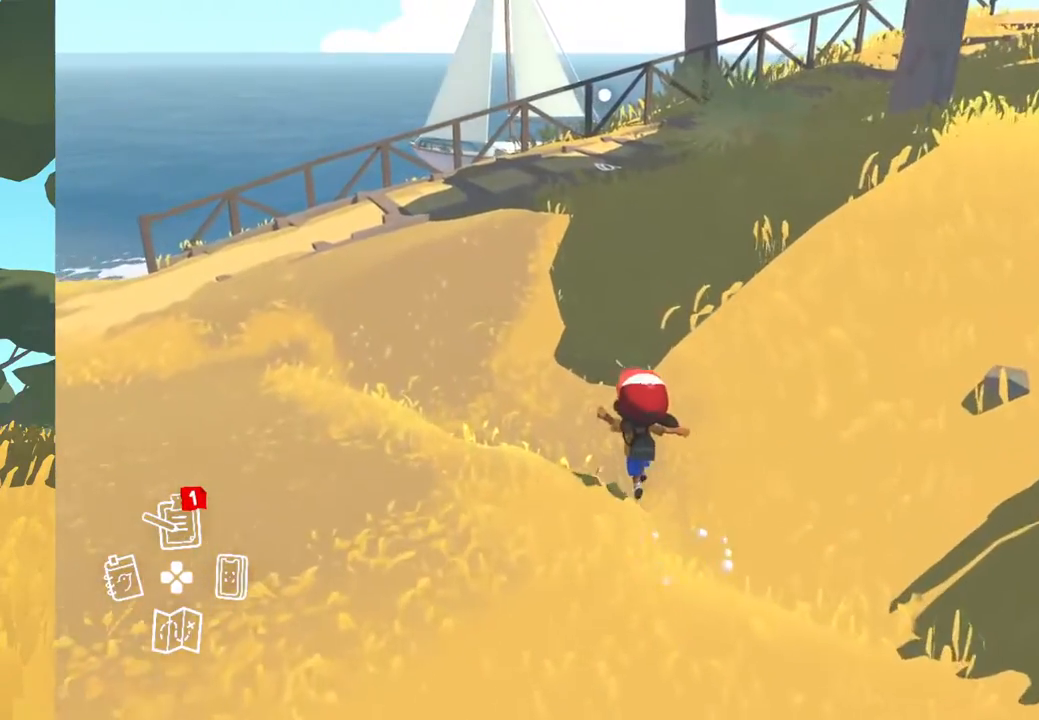
{"buttons": [], "left_stick": "up", "right_stick": "center", "events": []}
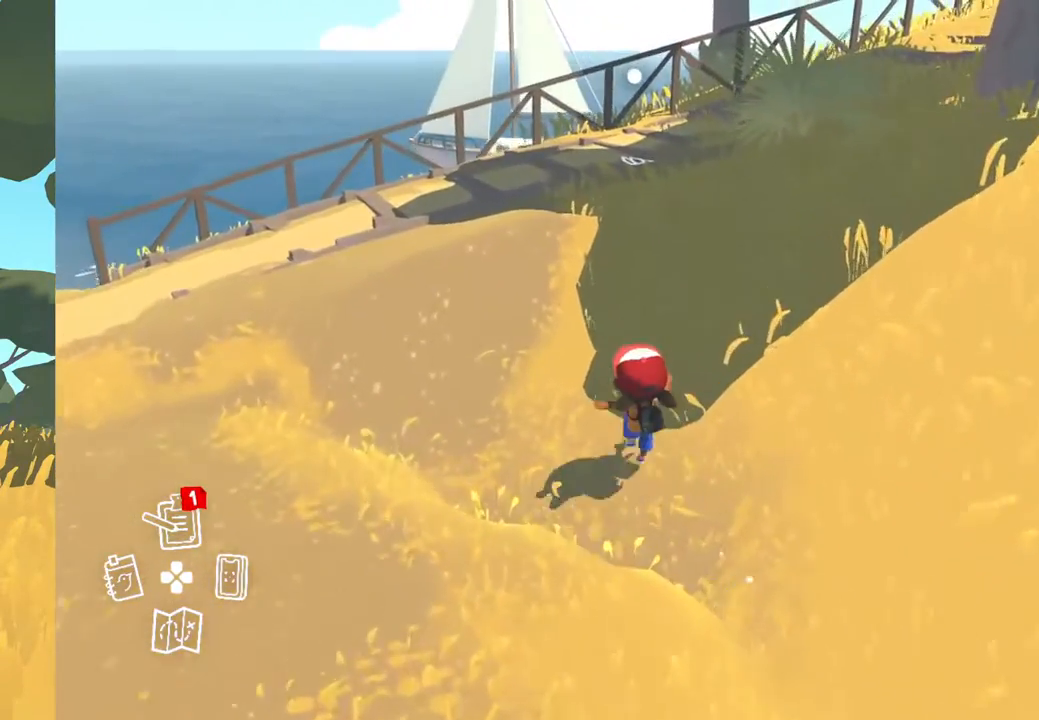
{"buttons": [], "left_stick": "up", "right_stick": "center", "events": []}
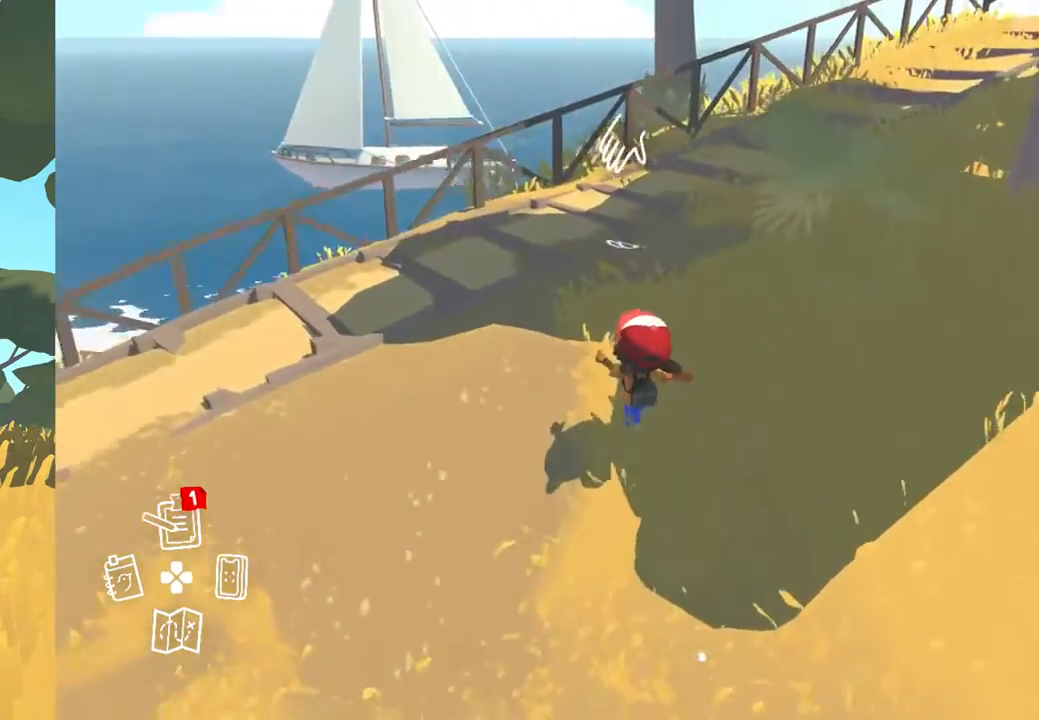
{"buttons": [], "left_stick": "center", "right_stick": "center", "events": [[400, "A", "down"], [450, "left_stick", "center"], [500, "A", "up"]]}
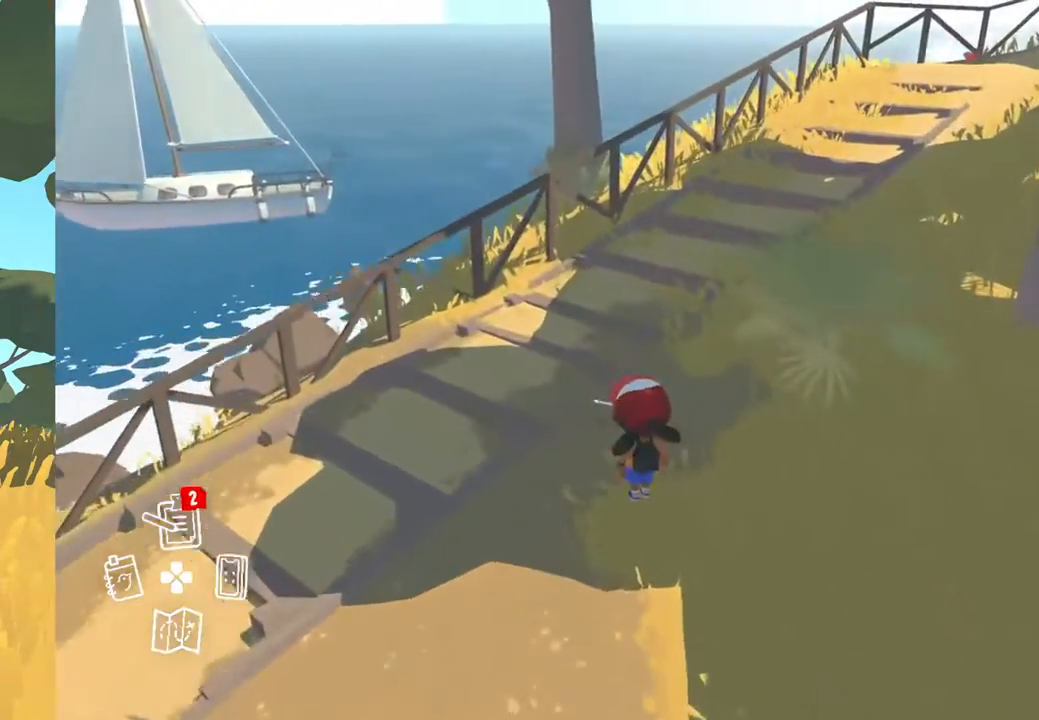
{"buttons": [], "left_stick": "center", "right_stick": "center", "events": []}
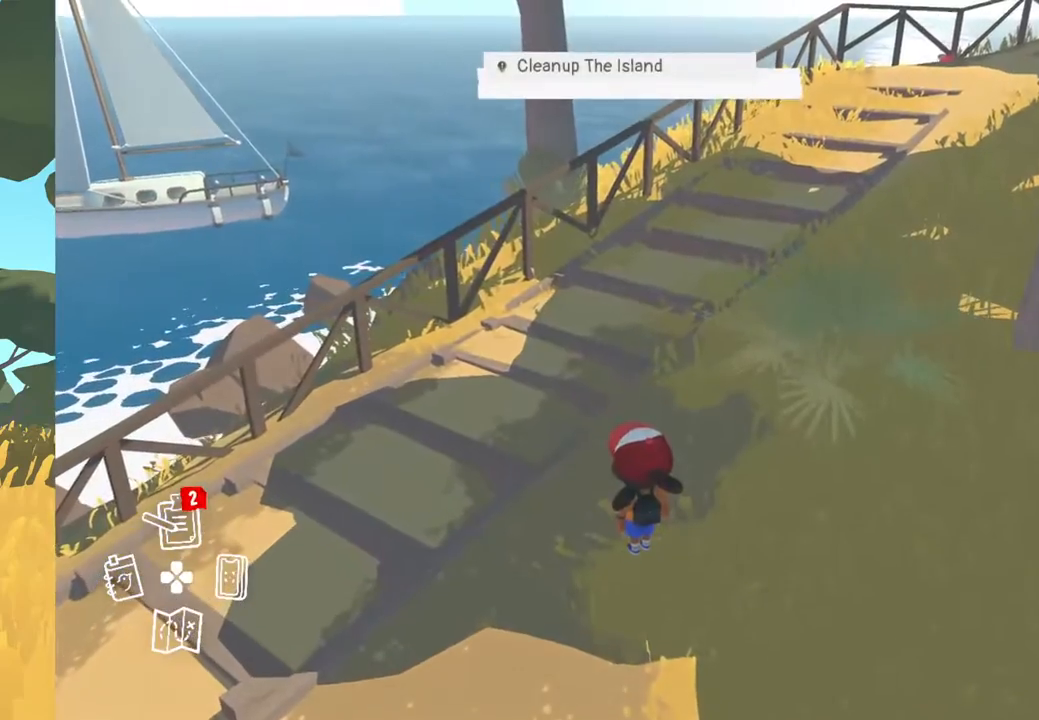
{"buttons": [], "left_stick": "center", "right_stick": "center", "events": []}
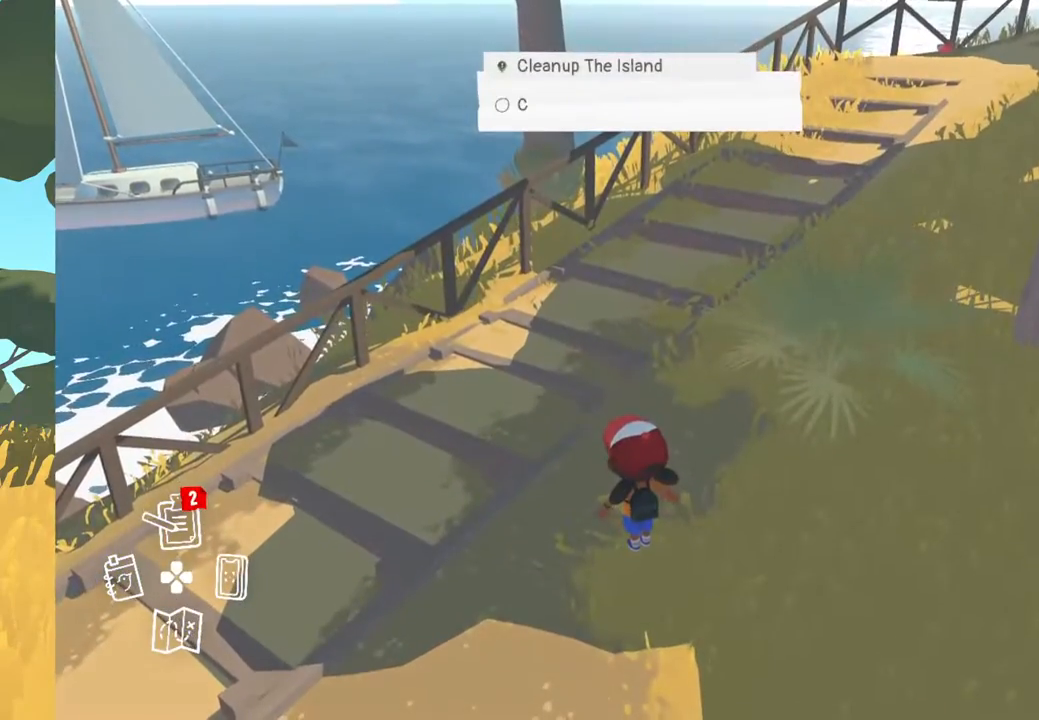
{"buttons": [], "left_stick": "center", "right_stick": "center", "events": []}
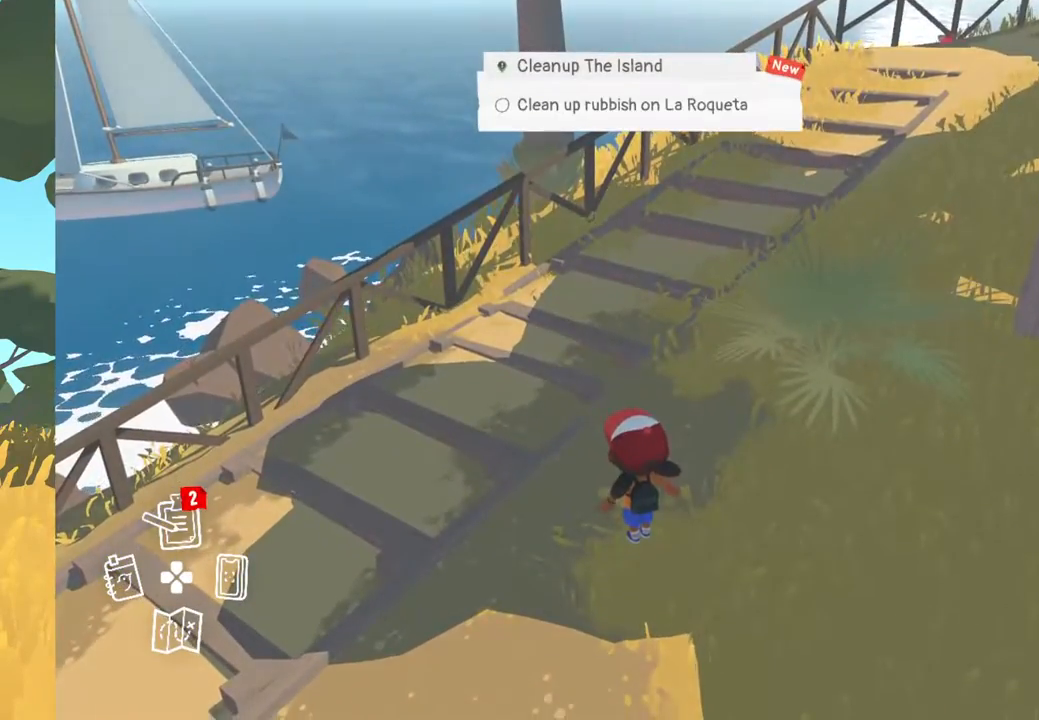
{"buttons": [], "left_stick": "center", "right_stick": "center", "events": []}
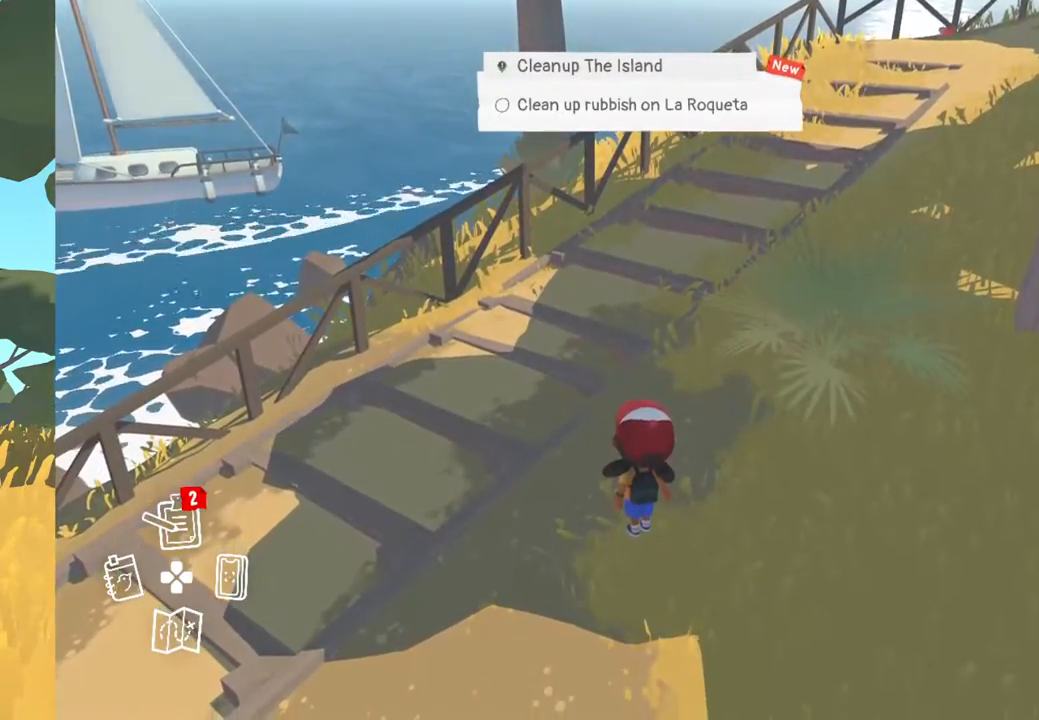
{"buttons": [], "left_stick": "up-left", "right_stick": "down-right", "events": [[83, "left_stick", "up"], [317, "right_stick", "down-right"], [433, "left_stick", "up-left"]]}
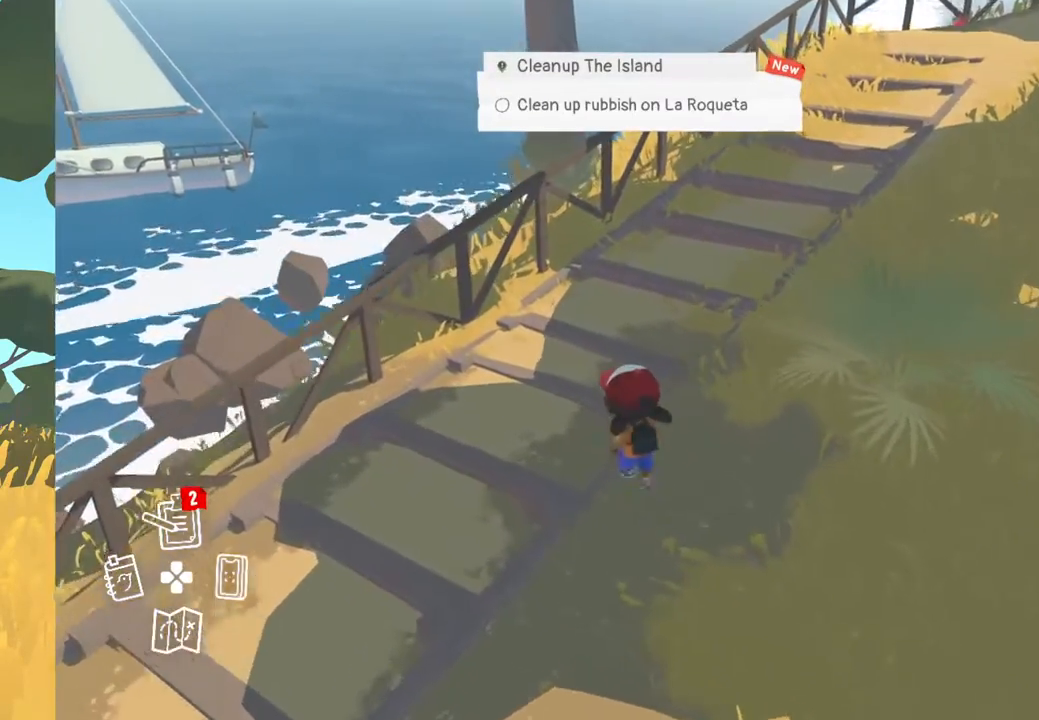
{"buttons": [], "left_stick": "up-left", "right_stick": "down-right", "events": []}
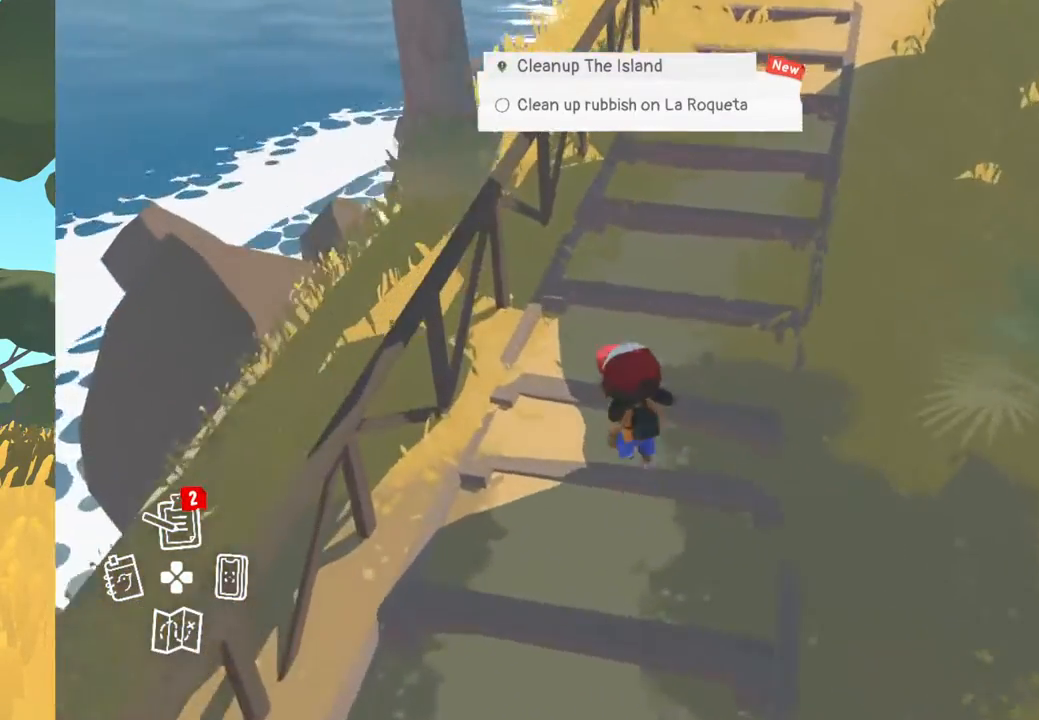
{"buttons": [], "left_stick": "center", "right_stick": "up", "events": [[50, "left_stick", "center"], [150, "right_stick", "center"], [233, "right_stick", "up-right"], [500, "right_stick", "up"]]}
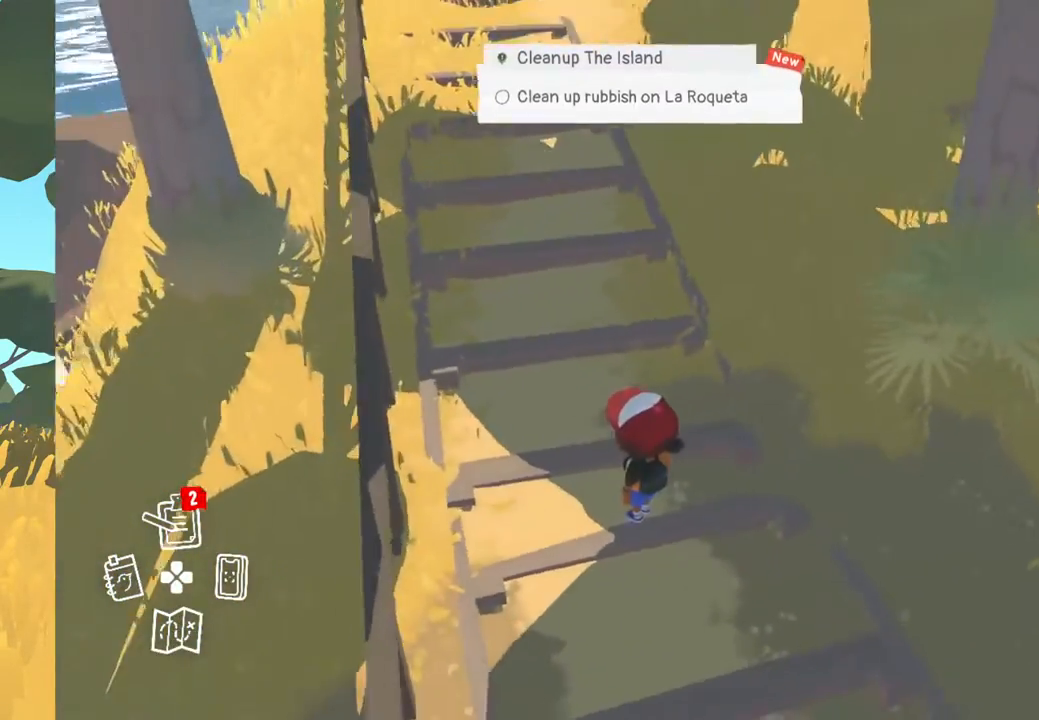
{"buttons": [], "left_stick": "up", "right_stick": "center", "events": [[150, "right_stick", "up-left"], [333, "left_stick", "up"], [350, "right_stick", "center"]]}
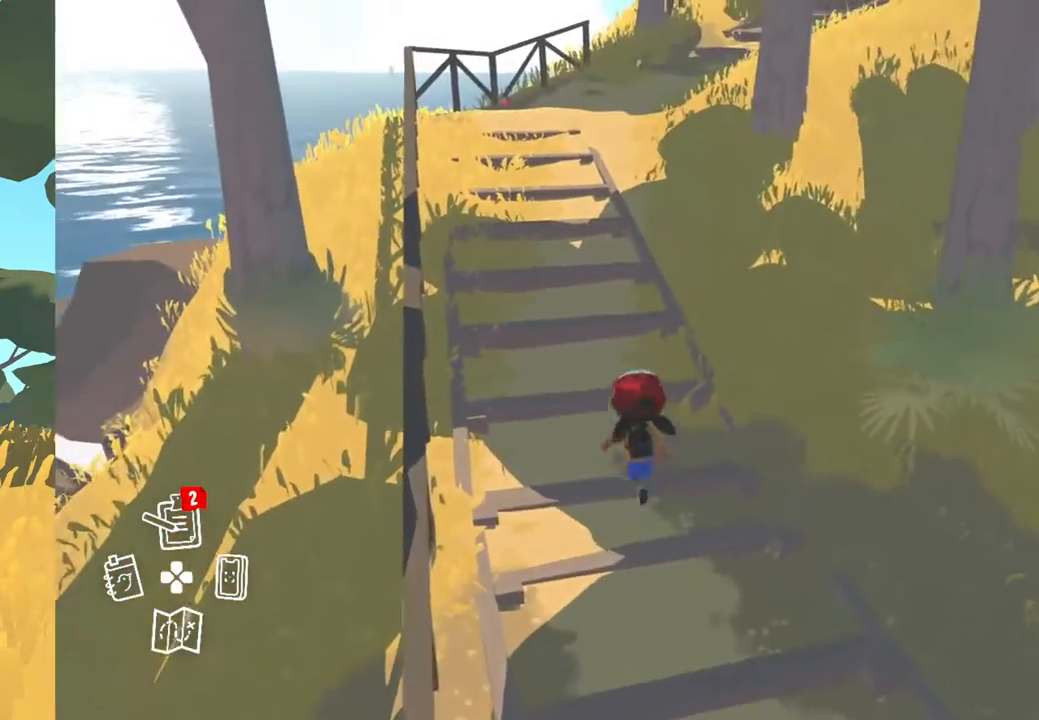
{"buttons": [], "left_stick": "up", "right_stick": "center", "events": []}
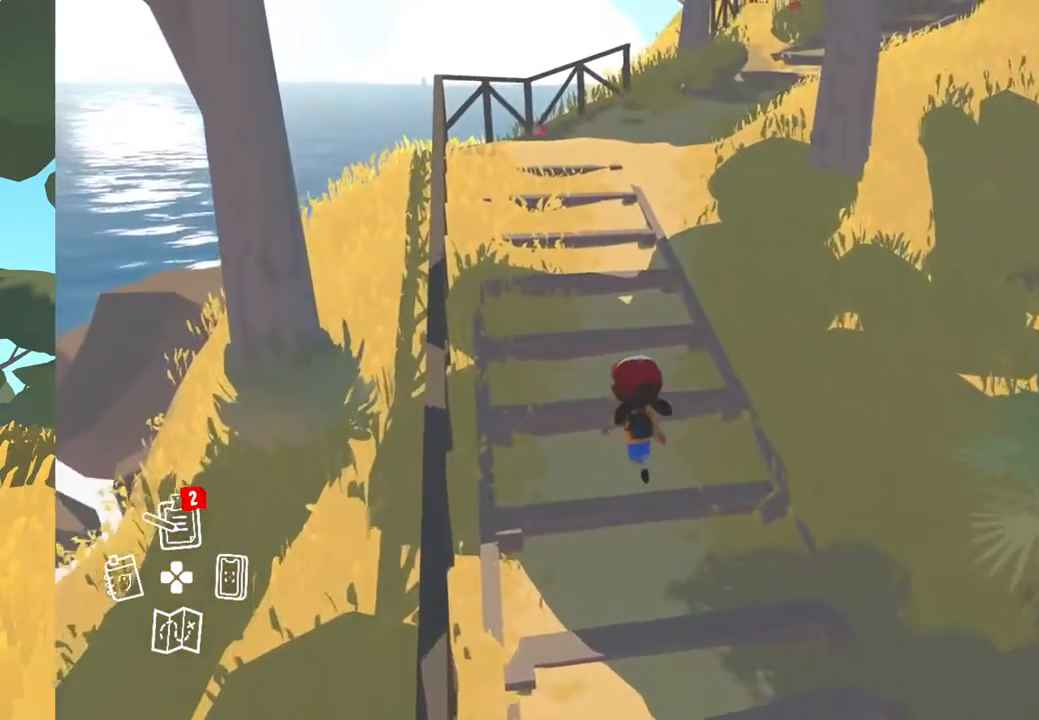
{"buttons": [], "left_stick": "up", "right_stick": "center", "events": []}
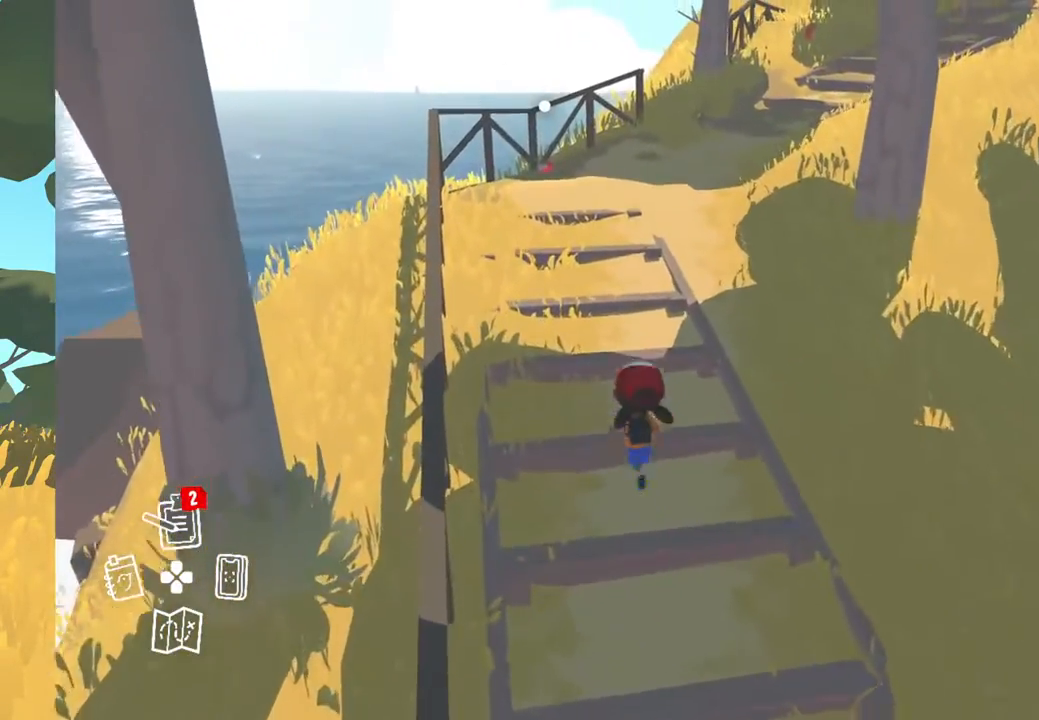
{"buttons": [], "left_stick": "up", "right_stick": "center", "events": []}
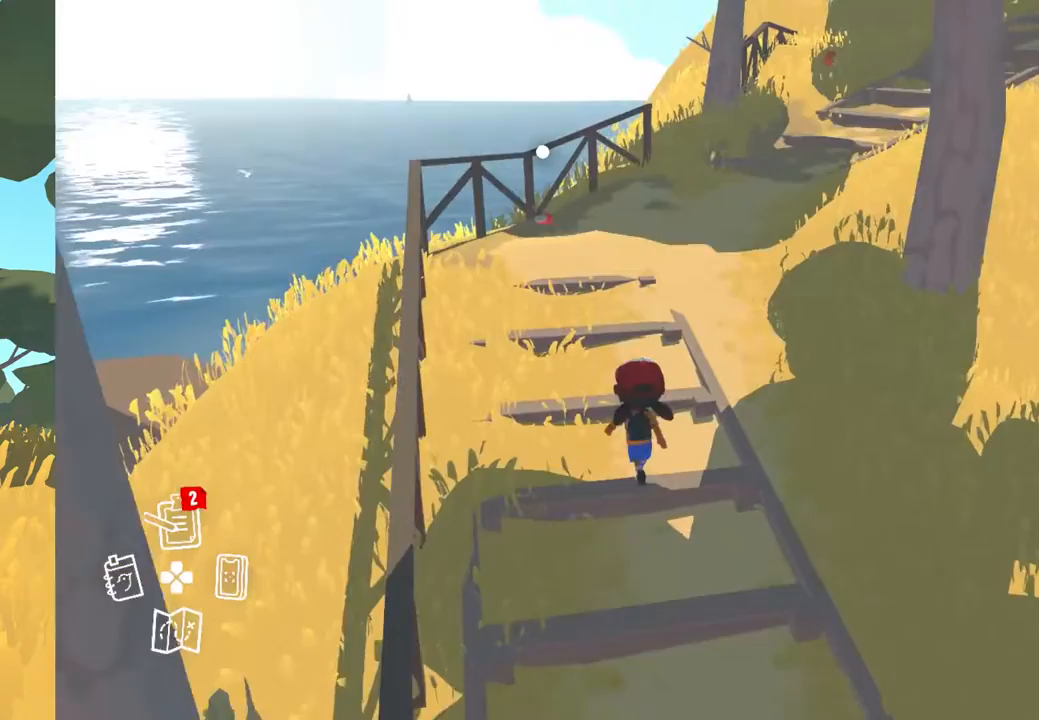
{"buttons": [], "left_stick": "up", "right_stick": "down-right", "events": [[350, "right_stick", "down-right"]]}
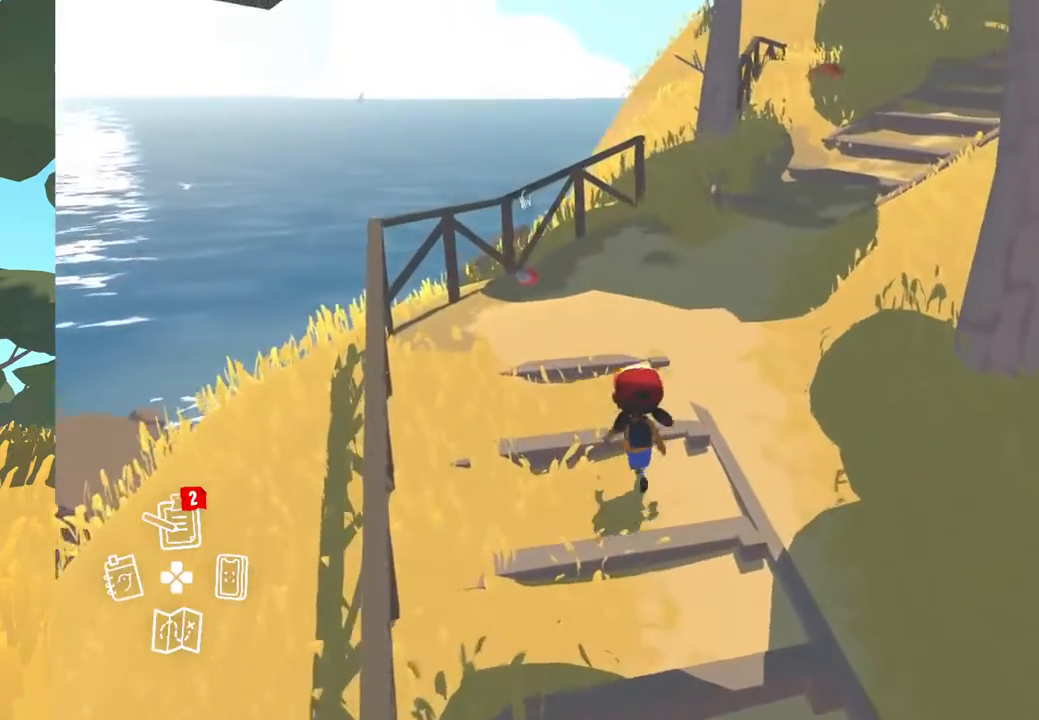
{"buttons": [], "left_stick": "up-left", "right_stick": "down-right", "events": [[250, "left_stick", "up-left"]]}
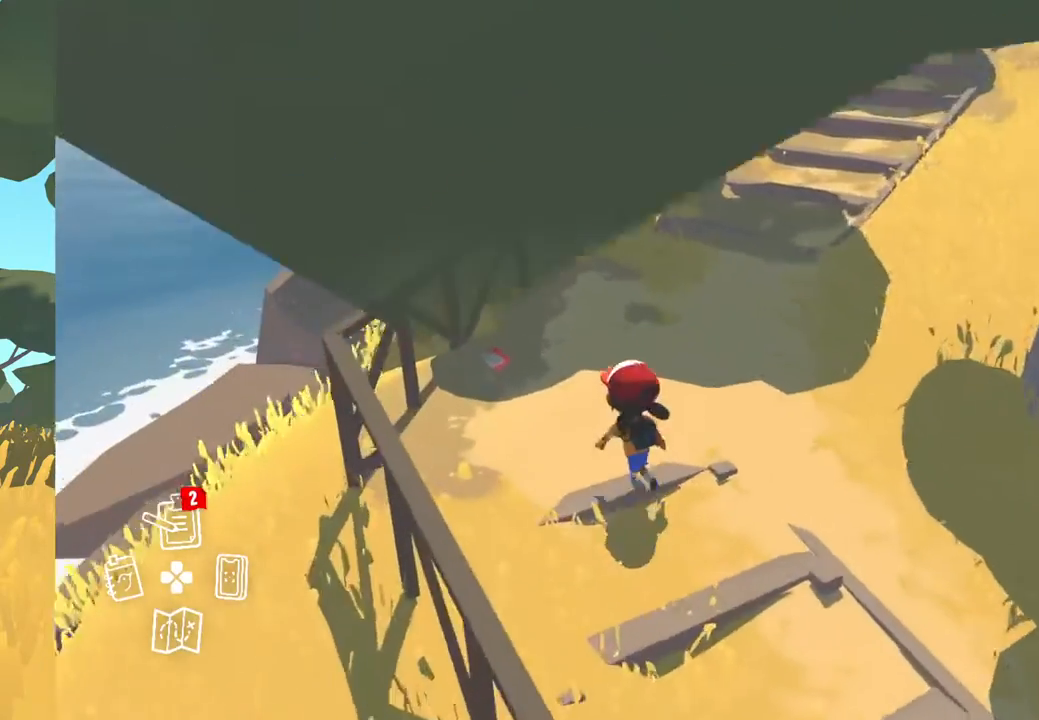
{"buttons": [], "left_stick": "center", "right_stick": "down-left", "events": [[83, "right_stick", "center"], [167, "left_stick", "center"], [267, "right_stick", "left"], [417, "right_stick", "down-left"]]}
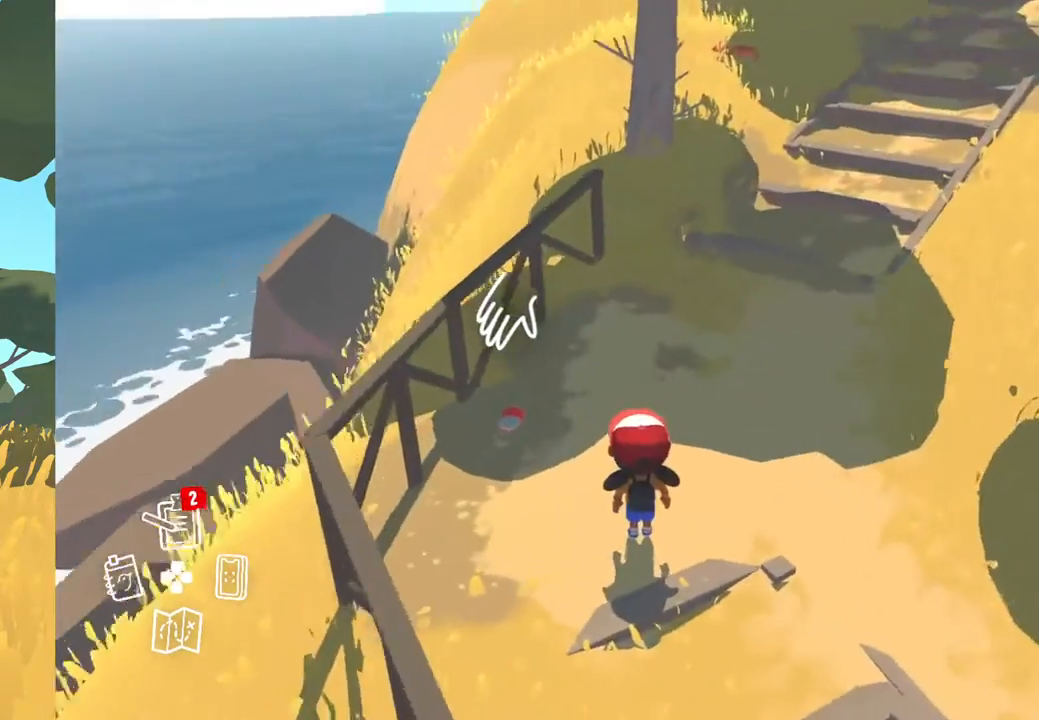
{"buttons": [], "left_stick": "center", "right_stick": "center", "events": [[200, "right_stick", "down"], [300, "right_stick", "center"]]}